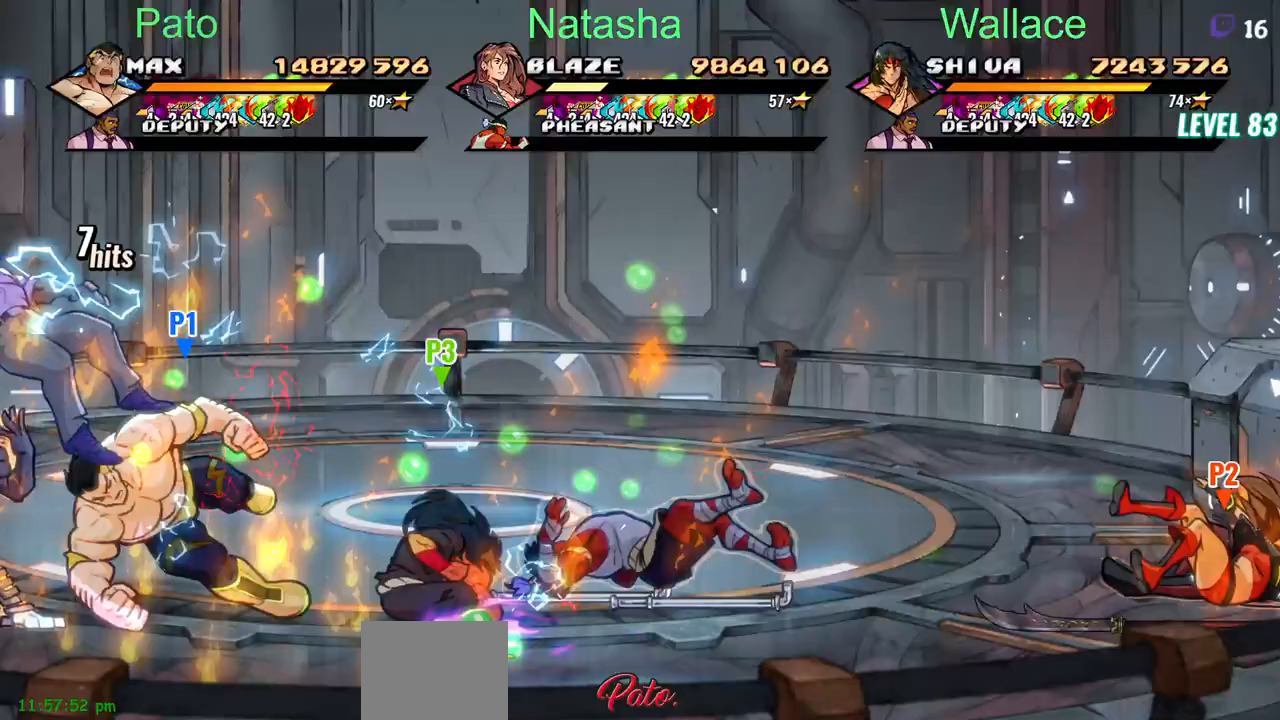
Gameplay with a controller (PlayStation layout); each line is a JSON object with the inputs held at the frame after it (dt_ms = milliseconds from this image to that frame). "events" lists button and stick changes between this image and that frame as [ms after this image, input, new state], when the widget could be followed in between. Not read: DPAD_RIGHT L1 L3 R3 left_stick right_stick.
{"dt_ms": 500, "buttons": ["DPAD_LEFT"], "events": [[150, "DPAD_LEFT", "down"], [350, "CROSS", "down"], [383, "CROSS", "up"], [417, "TRIANGLE", "down"], [500, "TRIANGLE", "up"]]}
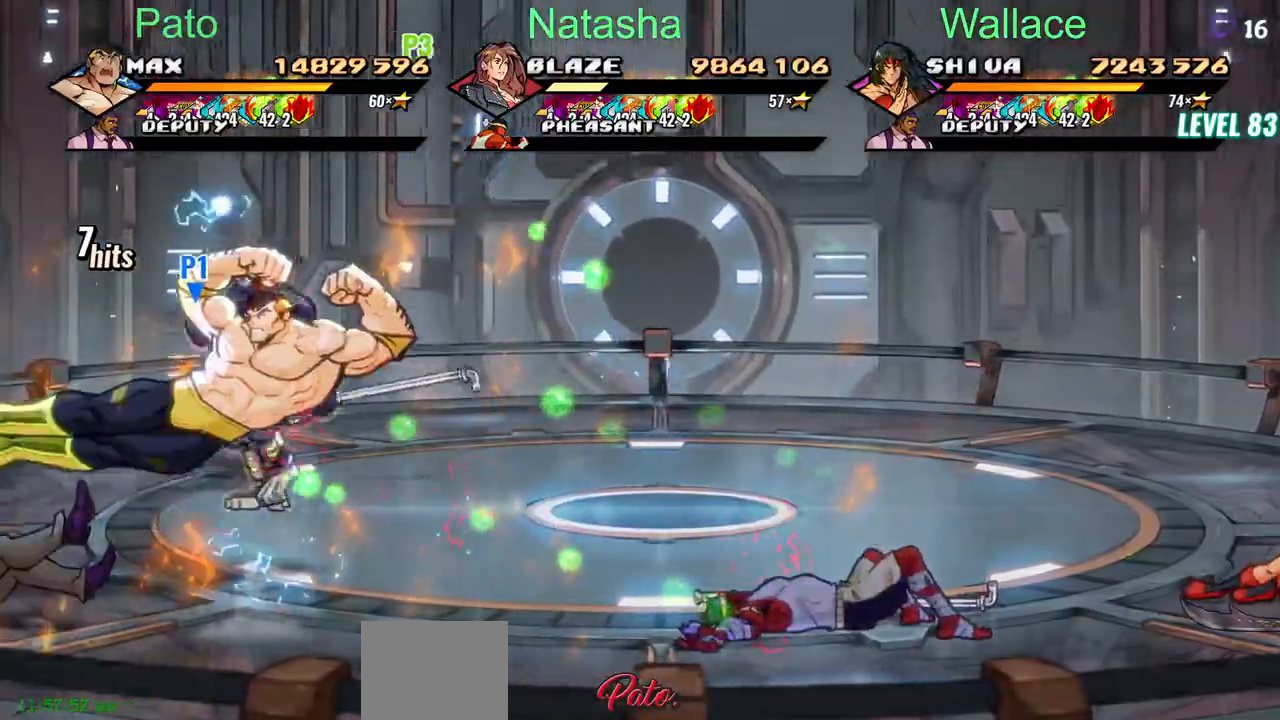
{"dt_ms": 500, "buttons": ["DPAD_UP"], "events": [[167, "DPAD_LEFT", "up"], [200, "DPAD_UP", "down"], [250, "DPAD_UP", "up"], [300, "DPAD_UP", "down"]]}
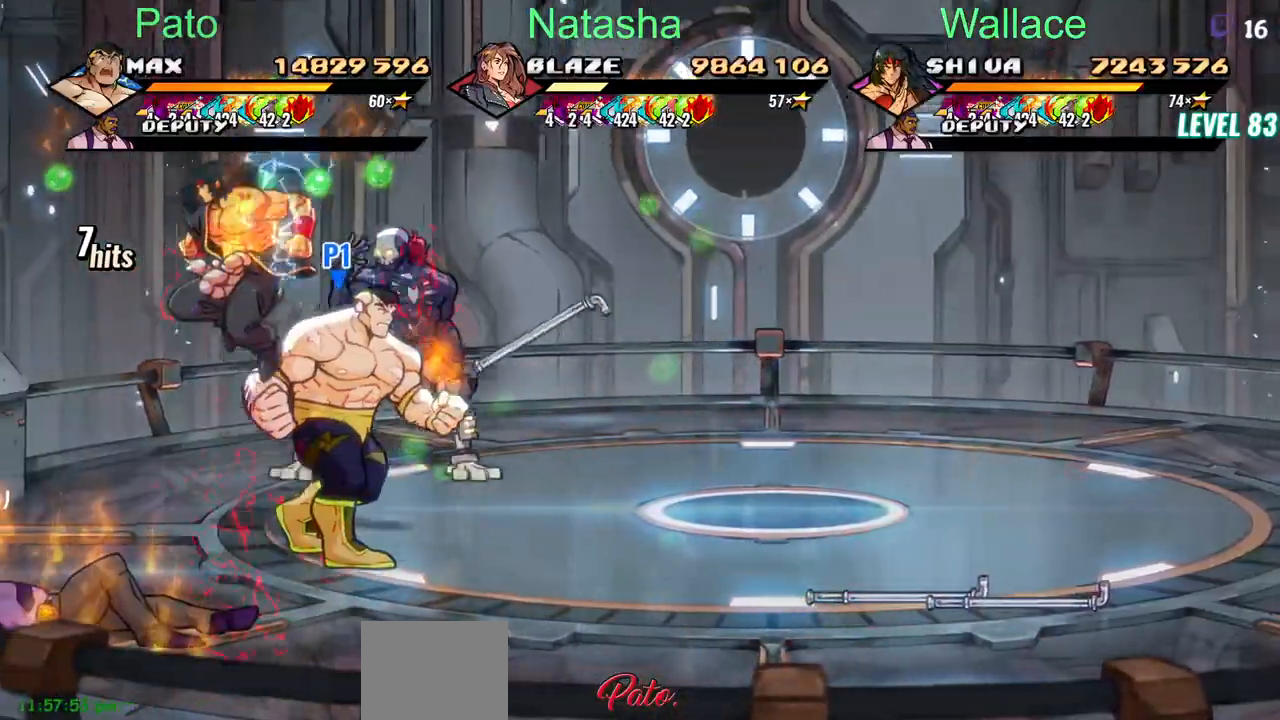
{"dt_ms": 500, "buttons": ["TRIANGLE", "DPAD_UP", "DPAD_LEFT"], "events": [[300, "DPAD_LEFT", "down"], [367, "TRIANGLE", "down"]]}
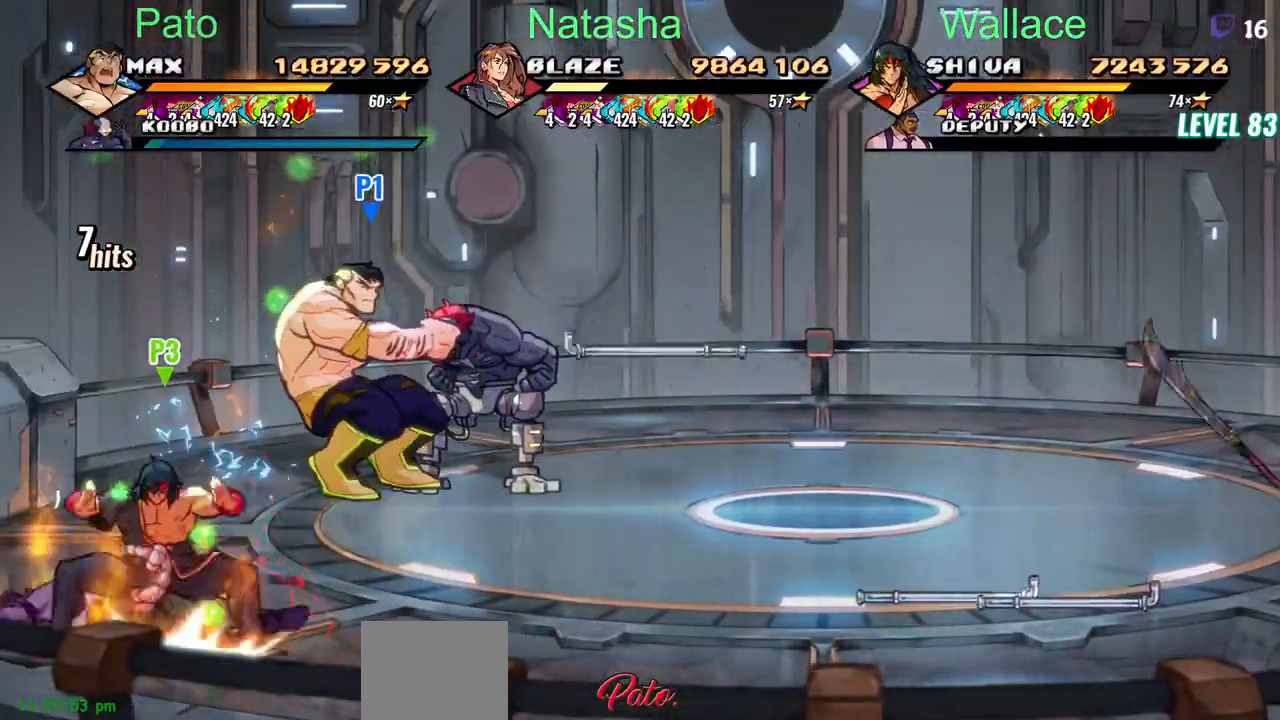
{"dt_ms": 500, "buttons": ["TRIANGLE"], "events": [[183, "DPAD_LEFT", "up"], [183, "DPAD_UP", "up"]]}
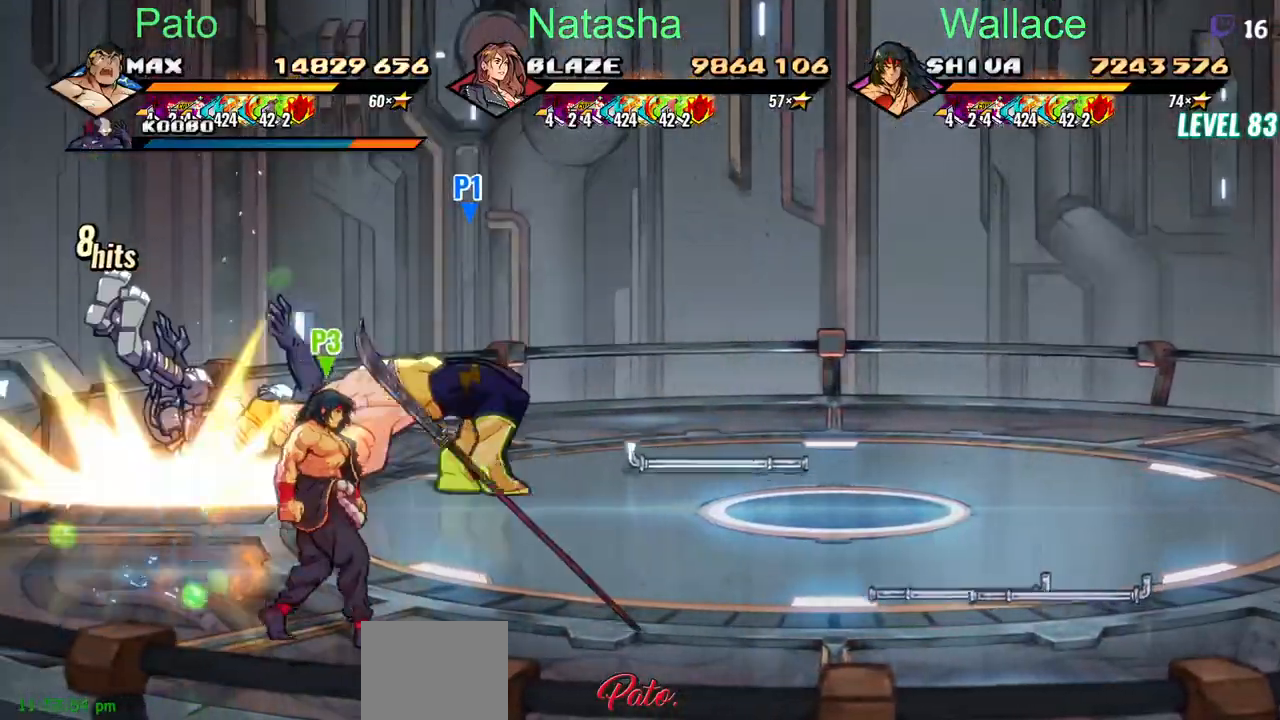
{"dt_ms": 1000, "buttons": []}
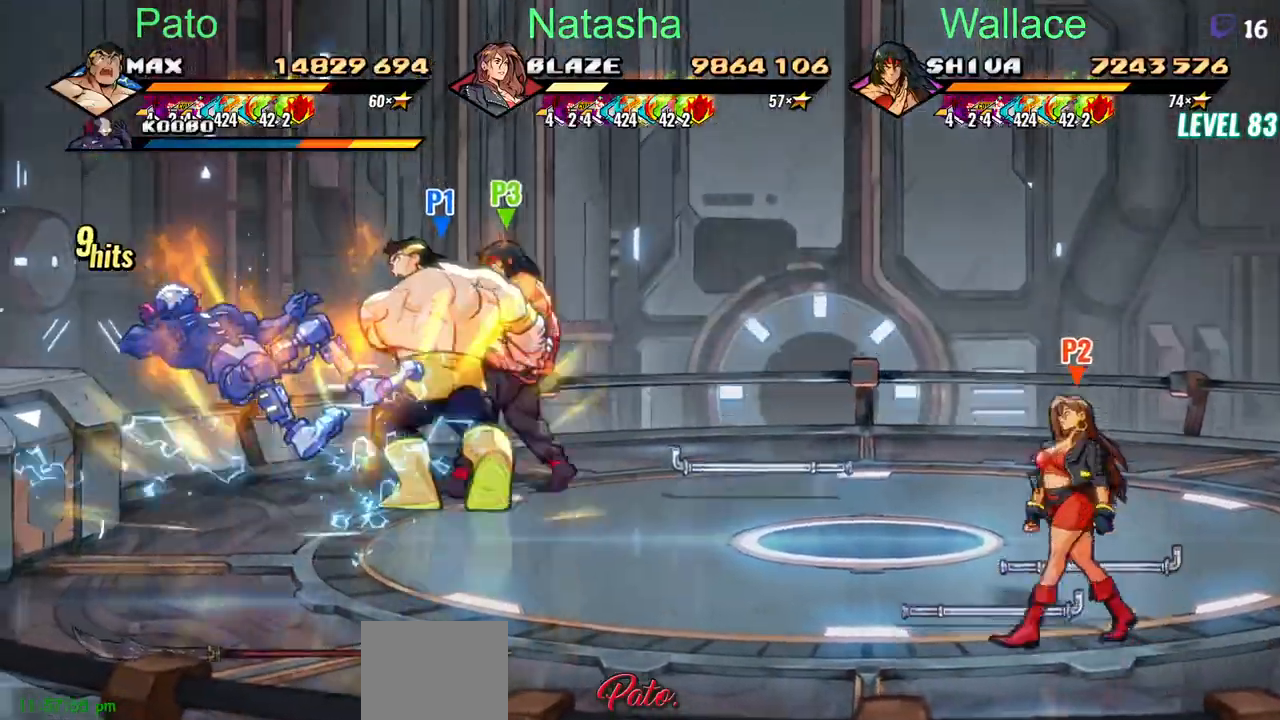
{"dt_ms": 500, "buttons": [], "events": [[167, "TRIANGLE", "down"], [183, "DPAD_LEFT", "down"], [233, "TRIANGLE", "up"], [267, "DPAD_LEFT", "up"], [317, "TRIANGLE", "down"], [350, "TRIANGLE", "up"], [417, "TRIANGLE", "down"], [500, "TRIANGLE", "up"]]}
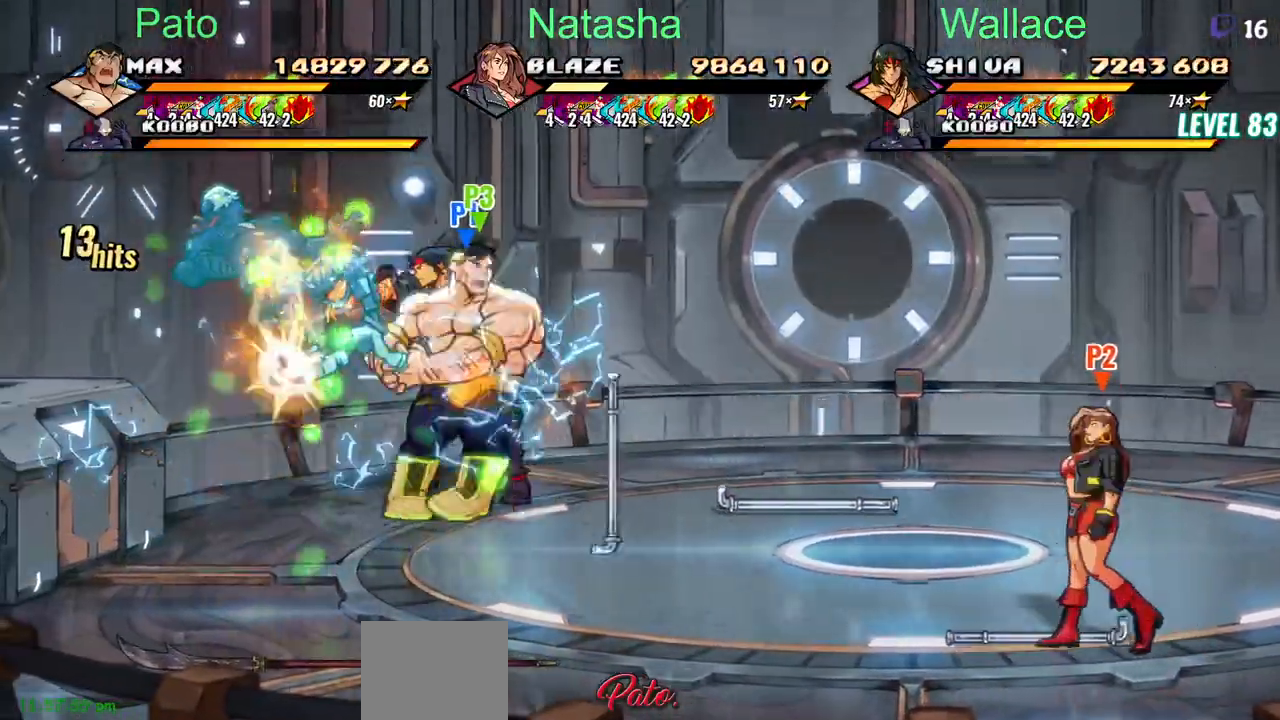
{"dt_ms": 500, "buttons": ["TRIANGLE"], "events": [[83, "DPAD_LEFT", "down"], [150, "TRIANGLE", "down"], [217, "TRIANGLE", "up"], [233, "DPAD_LEFT", "up"], [267, "TRIANGLE", "down"], [300, "TRIANGLE", "up"], [367, "TRIANGLE", "down"], [400, "TRIANGLE", "up"], [467, "TRIANGLE", "down"]]}
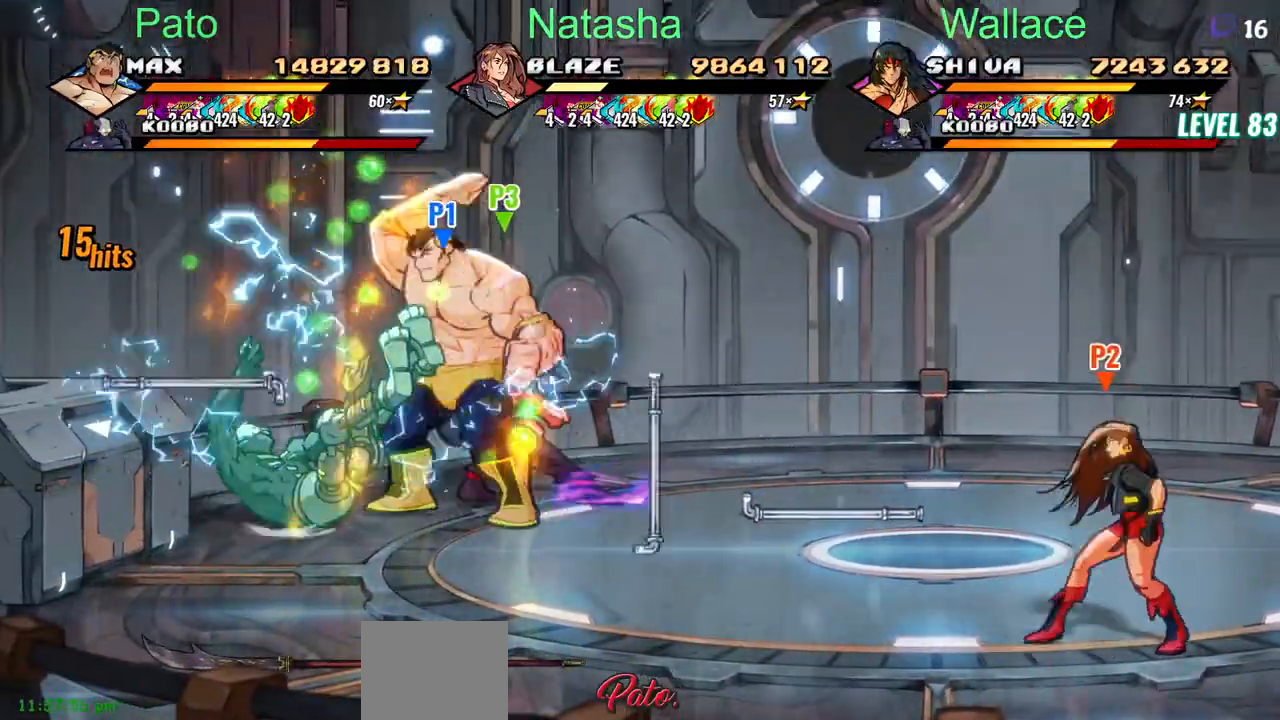
{"dt_ms": 500, "buttons": [], "events": [[17, "TRIANGLE", "up"], [67, "TRIANGLE", "down"], [83, "TRIANGLE", "up"], [150, "TRIANGLE", "down"], [200, "TRIANGLE", "up"], [233, "TRIANGLE", "down"], [317, "TRIANGLE", "up"], [350, "TRIANGLE", "down"], [417, "TRIANGLE", "up"]]}
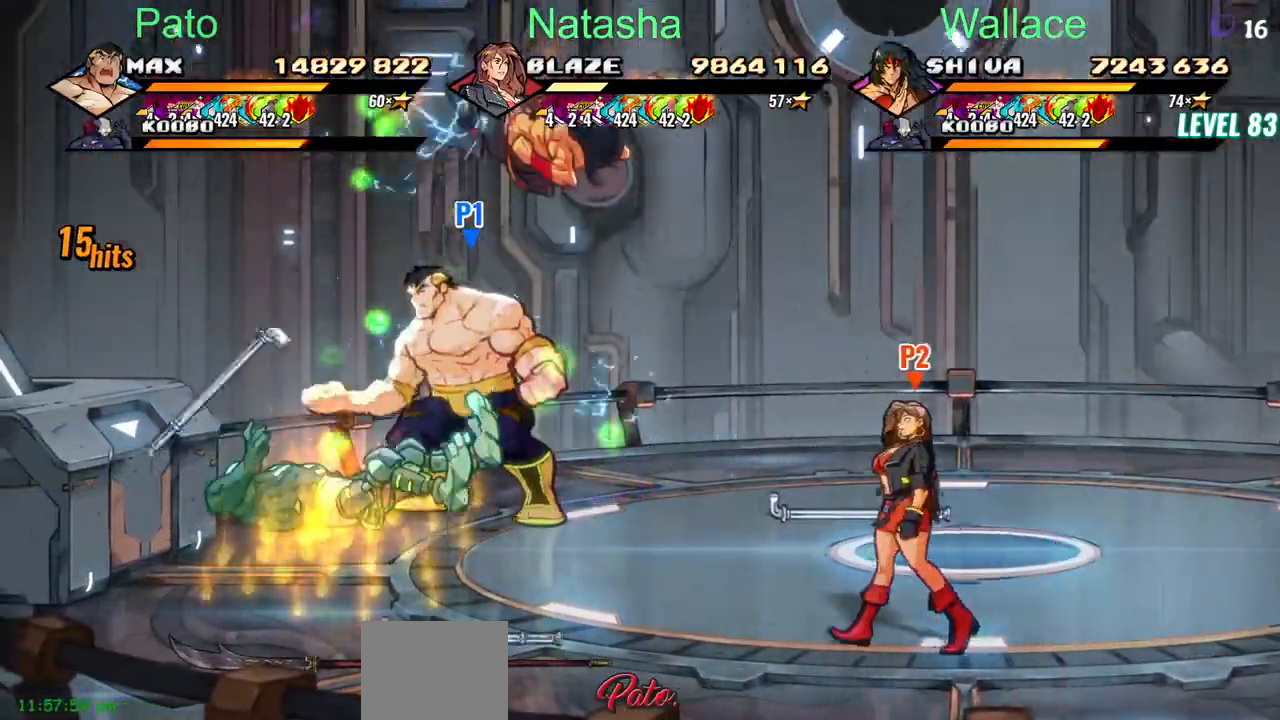
{"dt_ms": 500, "buttons": []}
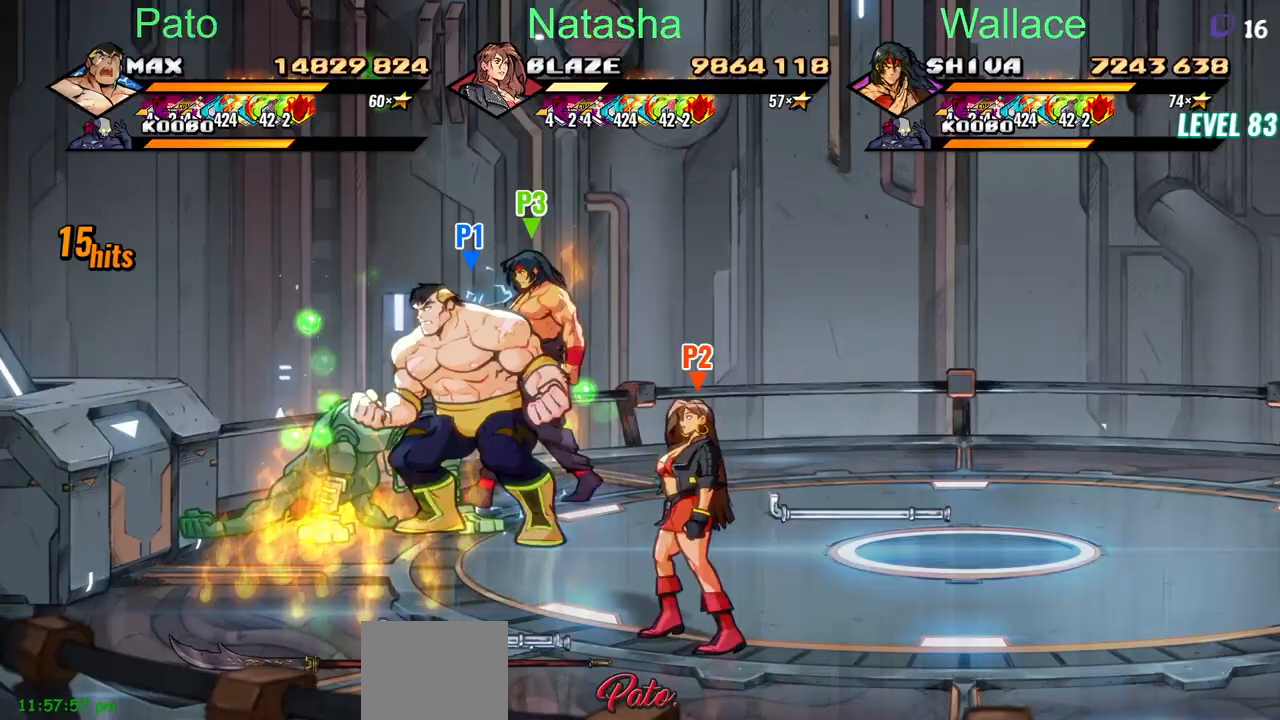
{"dt_ms": 500, "buttons": ["TRIANGLE"], "events": [[133, "TRIANGLE", "down"], [200, "TRIANGLE", "up"], [333, "TRIANGLE", "down"], [450, "TRIANGLE", "up"], [500, "TRIANGLE", "down"]]}
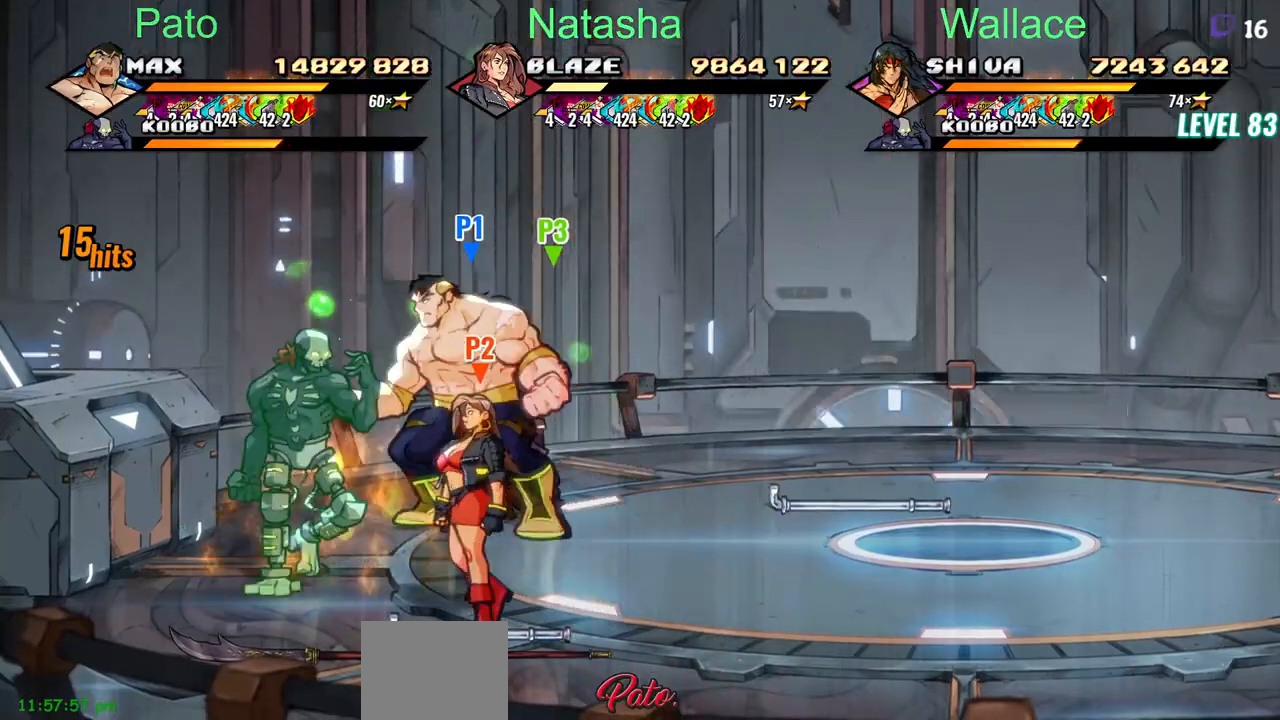
{"dt_ms": 500, "buttons": ["DPAD_DOWN", "DPAD_LEFT"], "events": [[67, "TRIANGLE", "up"], [100, "TRIANGLE", "down"], [117, "TRIANGLE", "up"], [317, "DPAD_LEFT", "down"], [367, "DPAD_DOWN", "down"]]}
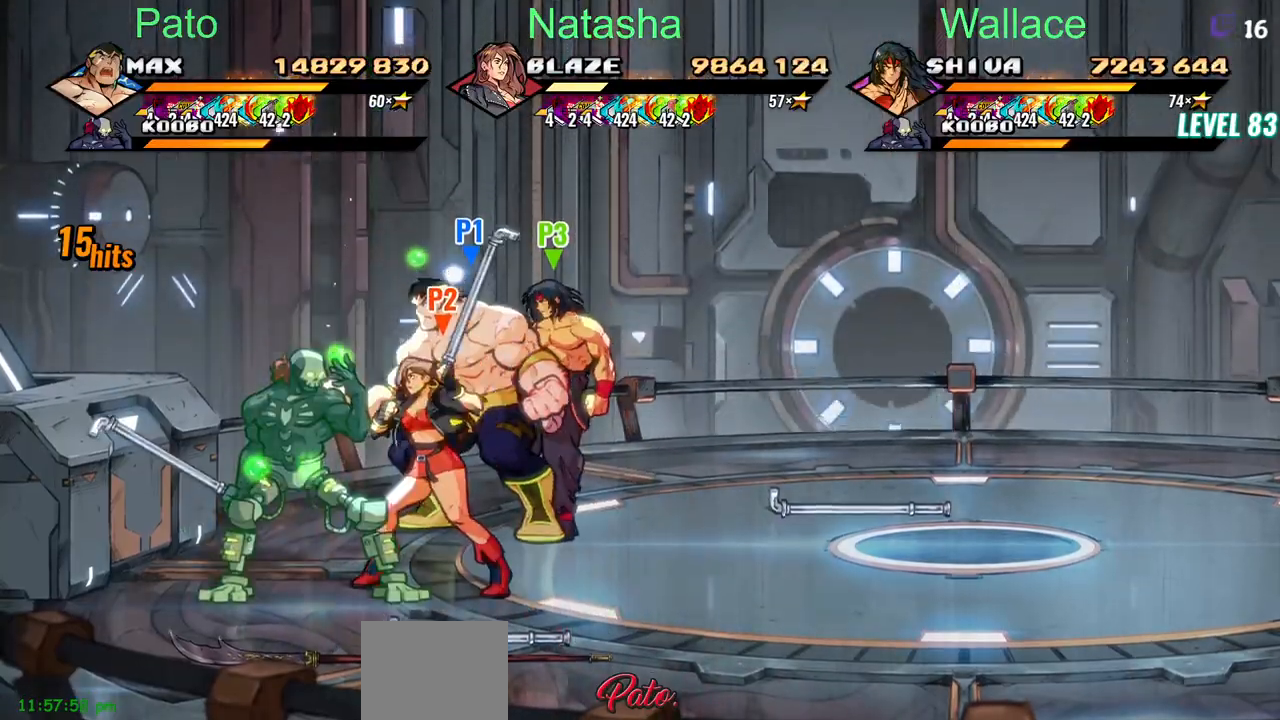
{"dt_ms": 500, "buttons": ["TRIANGLE", "DPAD_DOWN"], "events": [[383, "DPAD_DOWN", "up"], [433, "DPAD_LEFT", "up"], [433, "TRIANGLE", "down"], [500, "DPAD_DOWN", "down"]]}
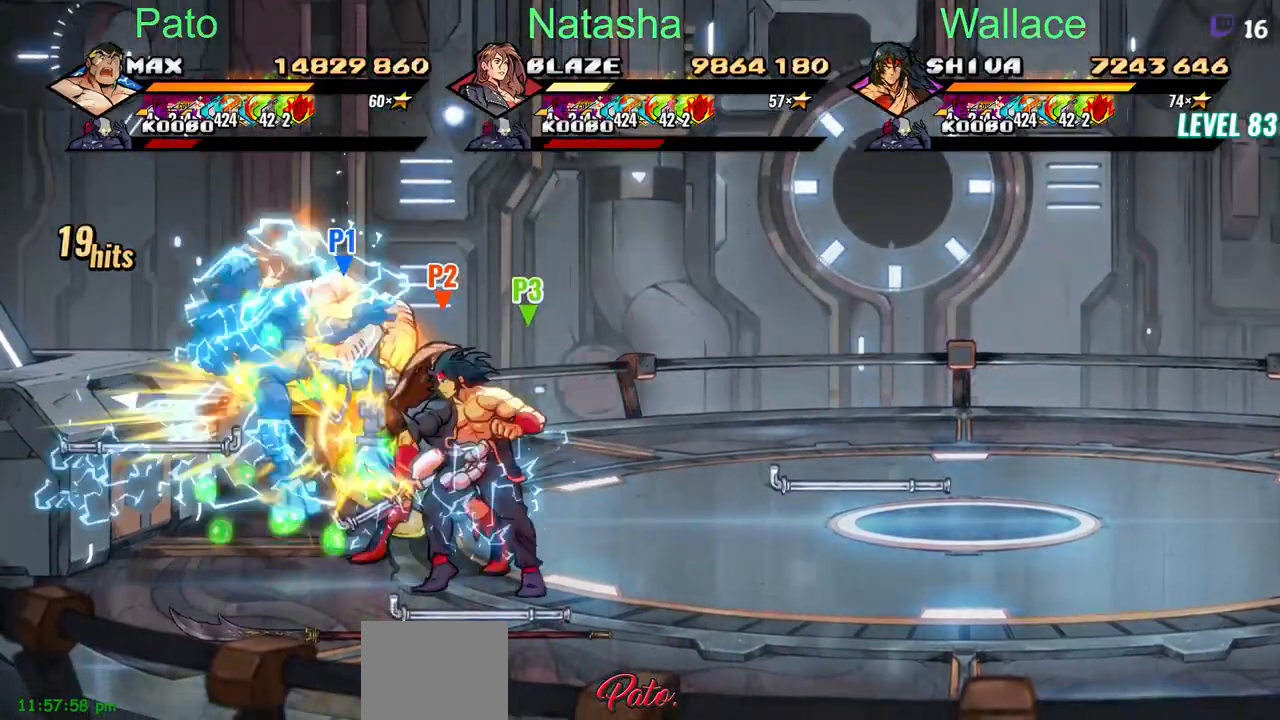
{"dt_ms": 500, "buttons": [], "events": [[100, "DPAD_DOWN", "up"], [150, "TRIANGLE", "up"]]}
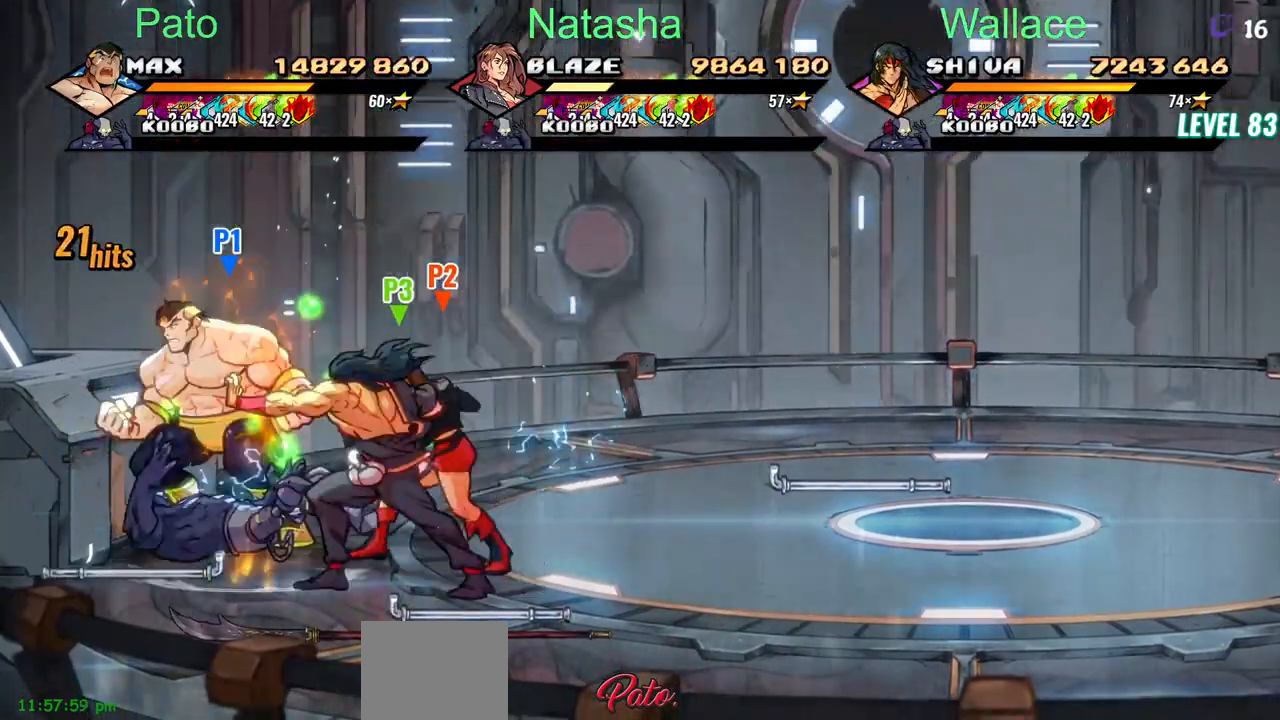
{"dt_ms": 500, "buttons": [], "events": [[50, "DPAD_DOWN", "down"], [400, "DPAD_DOWN", "up"]]}
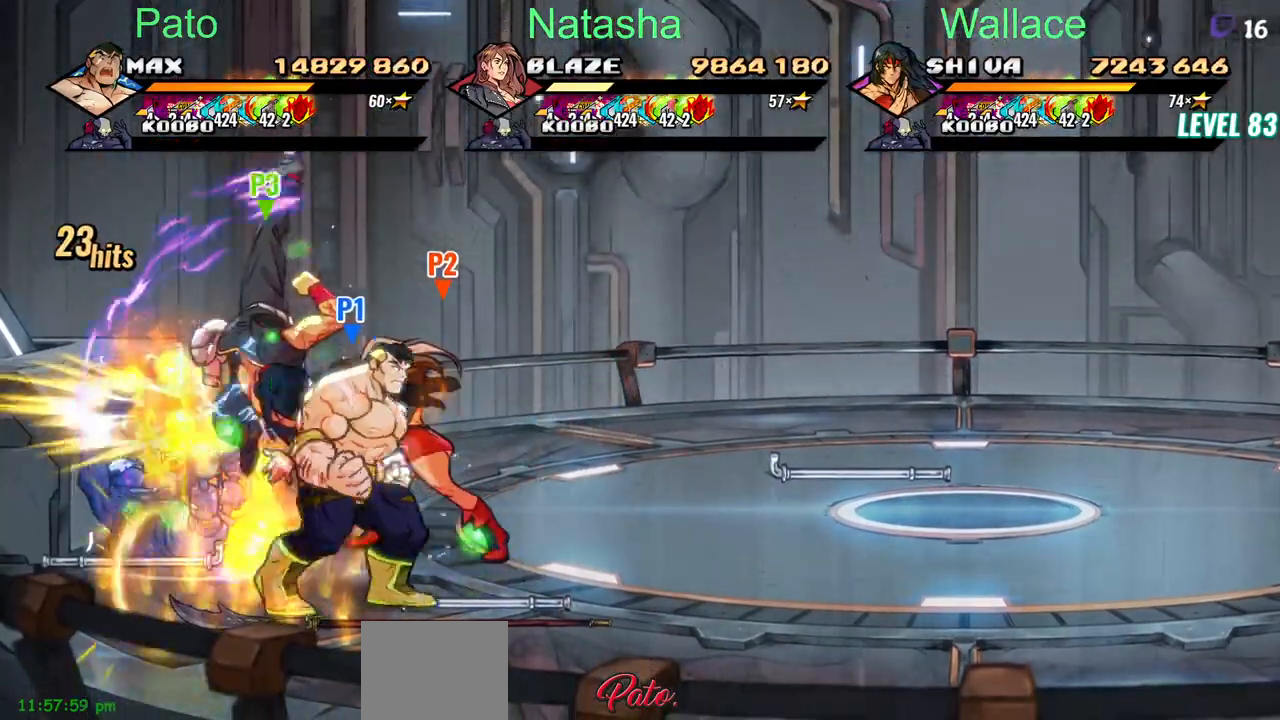
{"dt_ms": 500, "buttons": [], "events": [[233, "CIRCLE", "down"], [350, "CIRCLE", "up"]]}
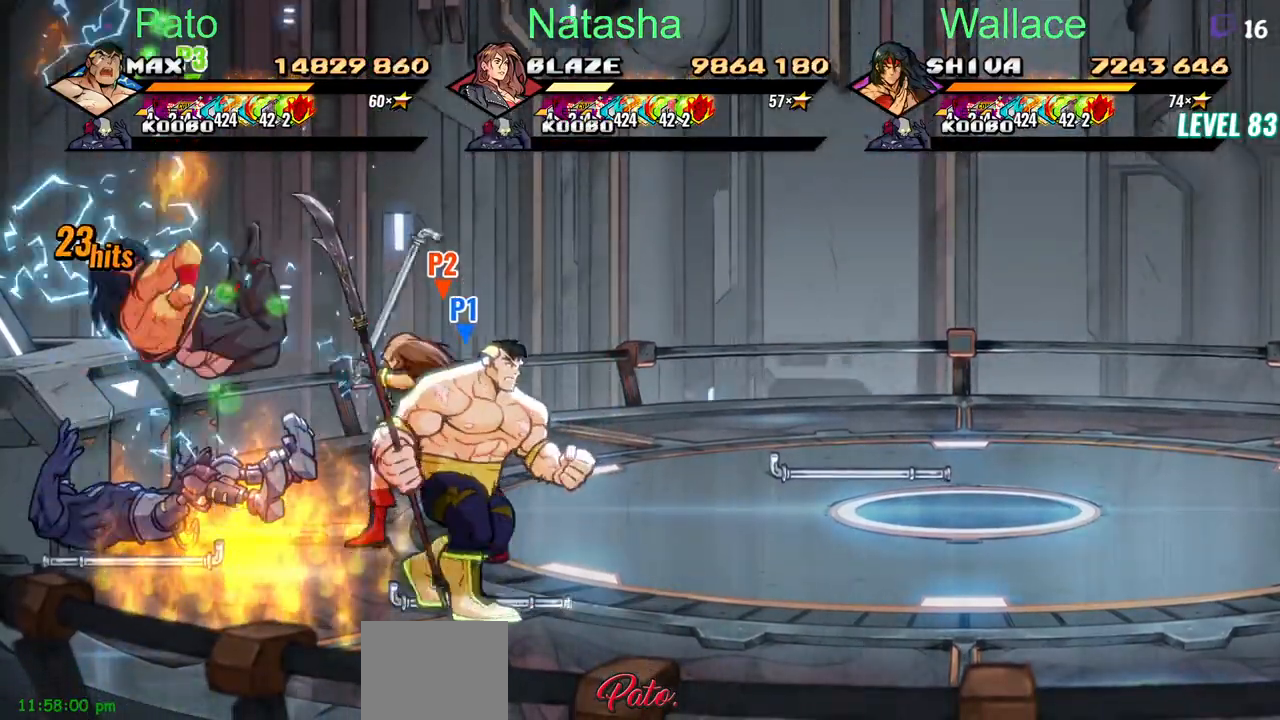
{"dt_ms": 500, "buttons": [], "events": []}
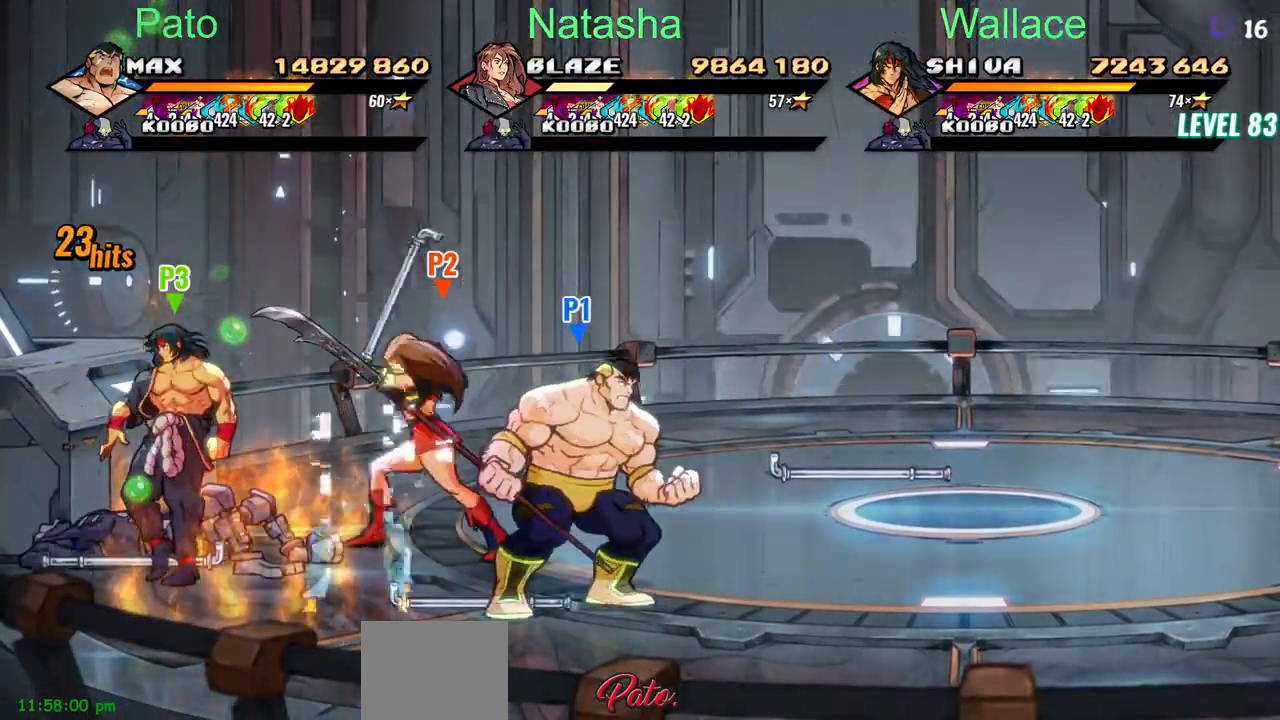
{"dt_ms": 500, "buttons": [], "events": []}
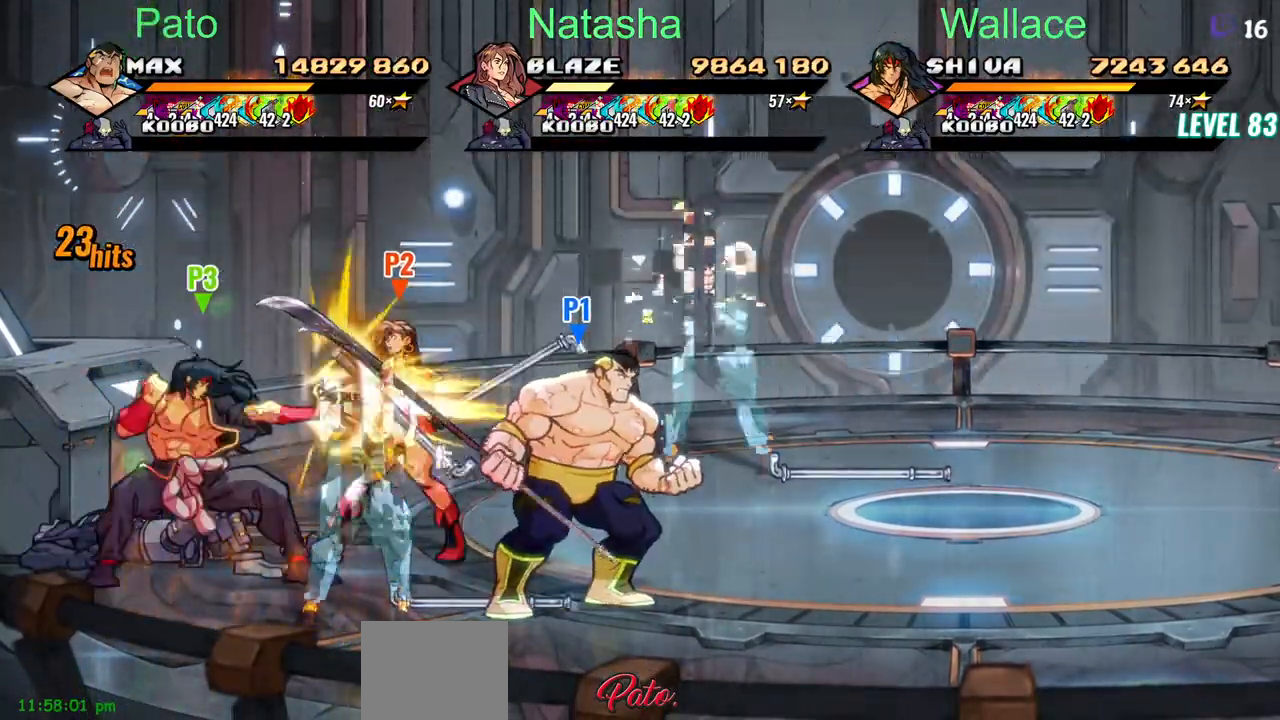
{"dt_ms": 500, "buttons": [], "events": [[150, "DPAD_LEFT", "down"], [217, "CIRCLE", "down"], [300, "CIRCLE", "up"], [400, "DPAD_LEFT", "up"], [400, "R2", "down"], [500, "R2", "up"]]}
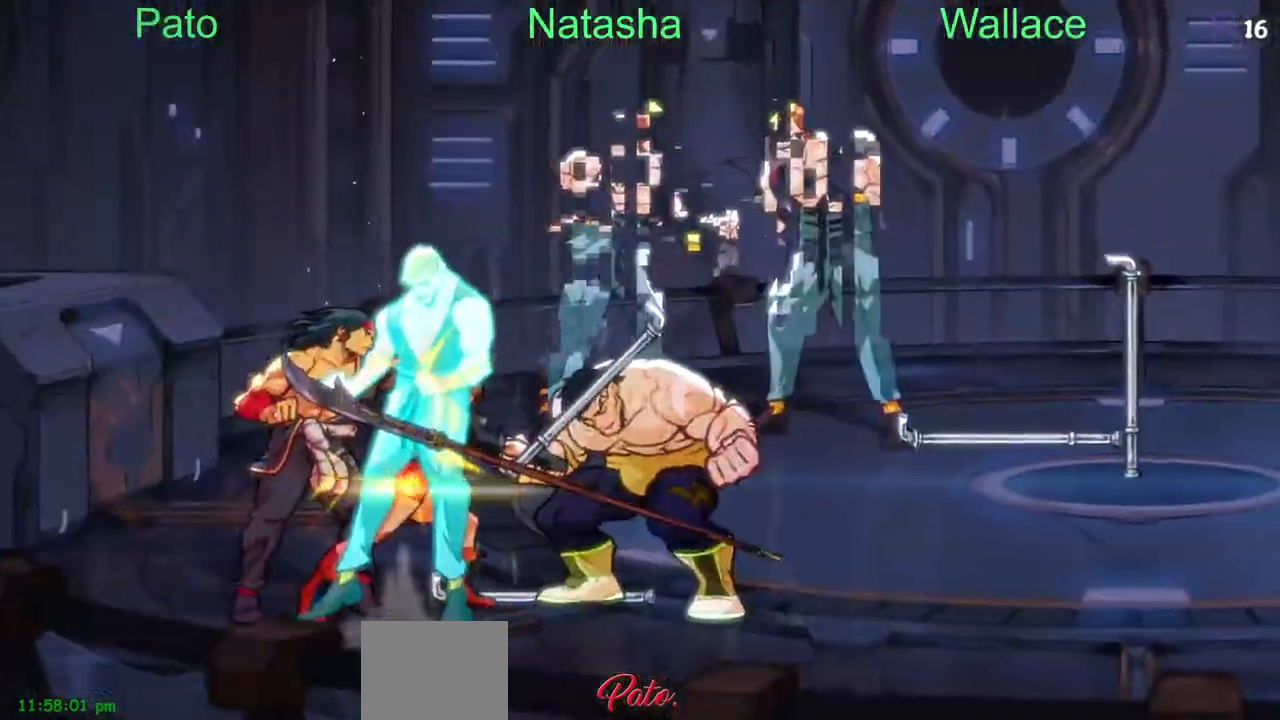
{"dt_ms": 500, "buttons": ["TRIANGLE"], "events": [[433, "TRIANGLE", "down"]]}
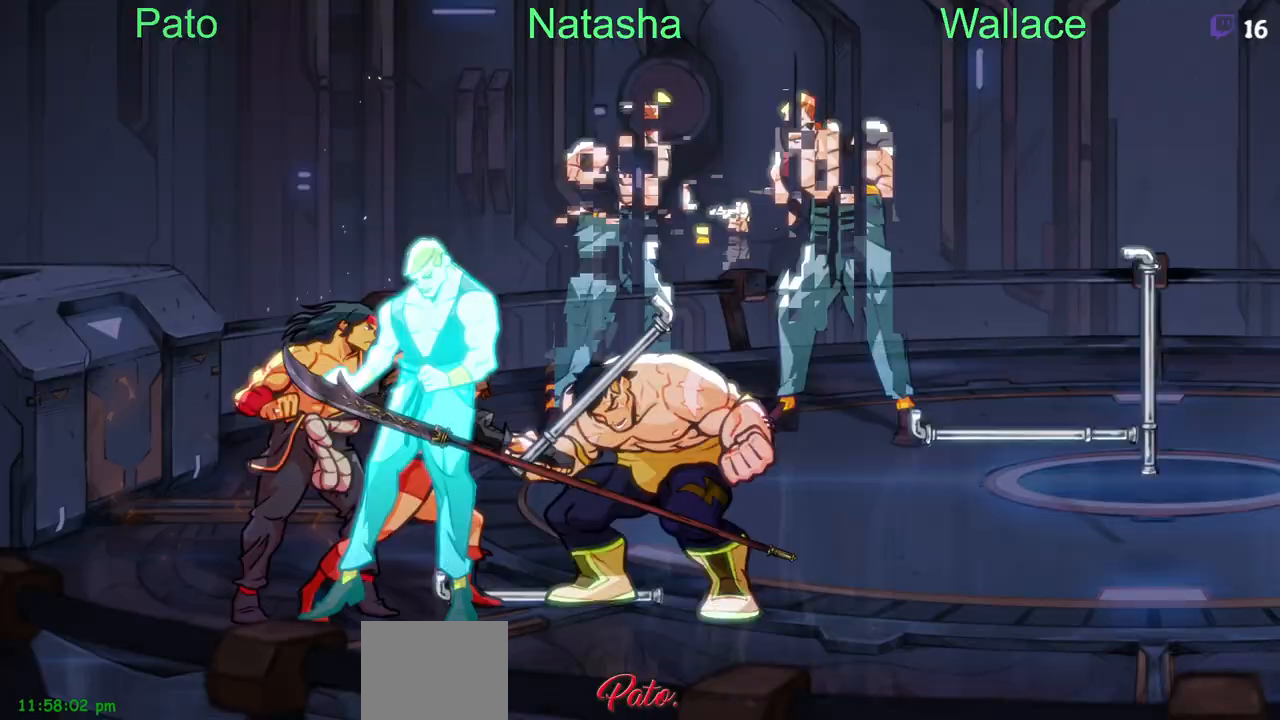
{"dt_ms": 500, "buttons": ["TRIANGLE"], "events": [[133, "TRIANGLE", "up"], [217, "TRIANGLE", "down"], [300, "TRIANGLE", "up"], [467, "TRIANGLE", "down"]]}
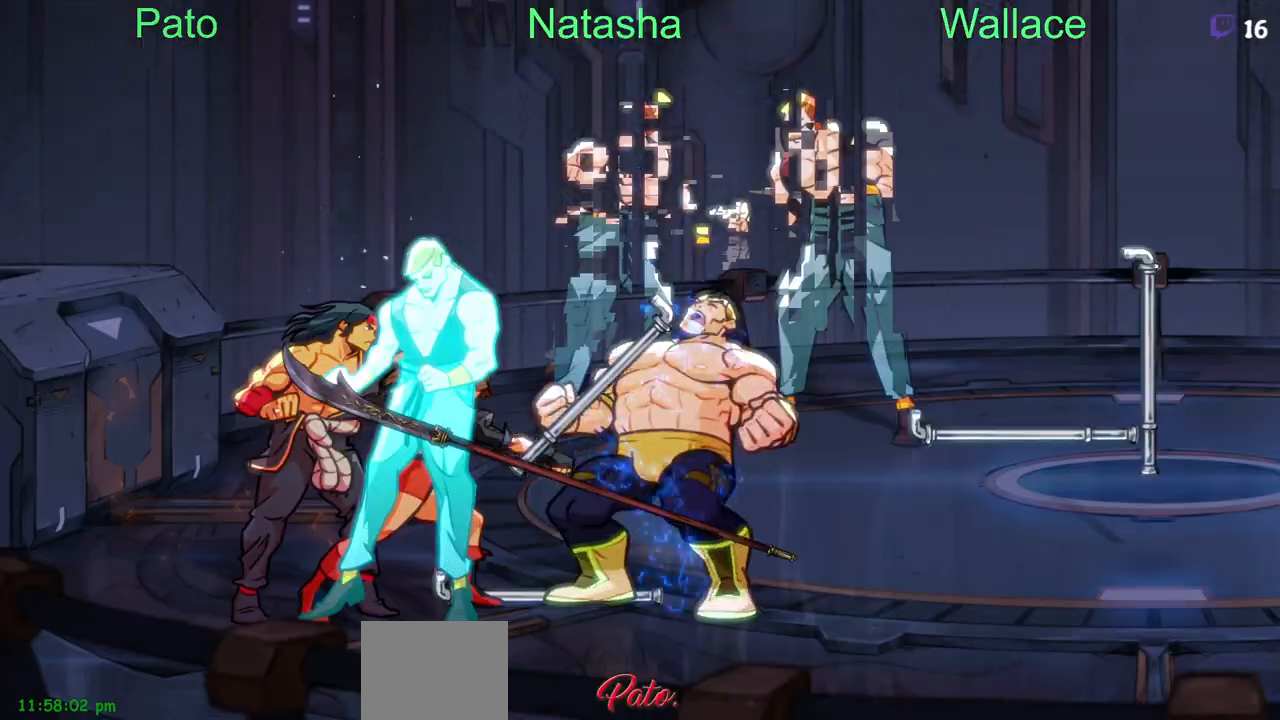
{"dt_ms": 500, "buttons": ["TRIANGLE"], "events": [[117, "TRIANGLE", "up"], [183, "TRIANGLE", "down"], [267, "TRIANGLE", "up"], [333, "TRIANGLE", "down"], [383, "TRIANGLE", "up"], [467, "TRIANGLE", "down"]]}
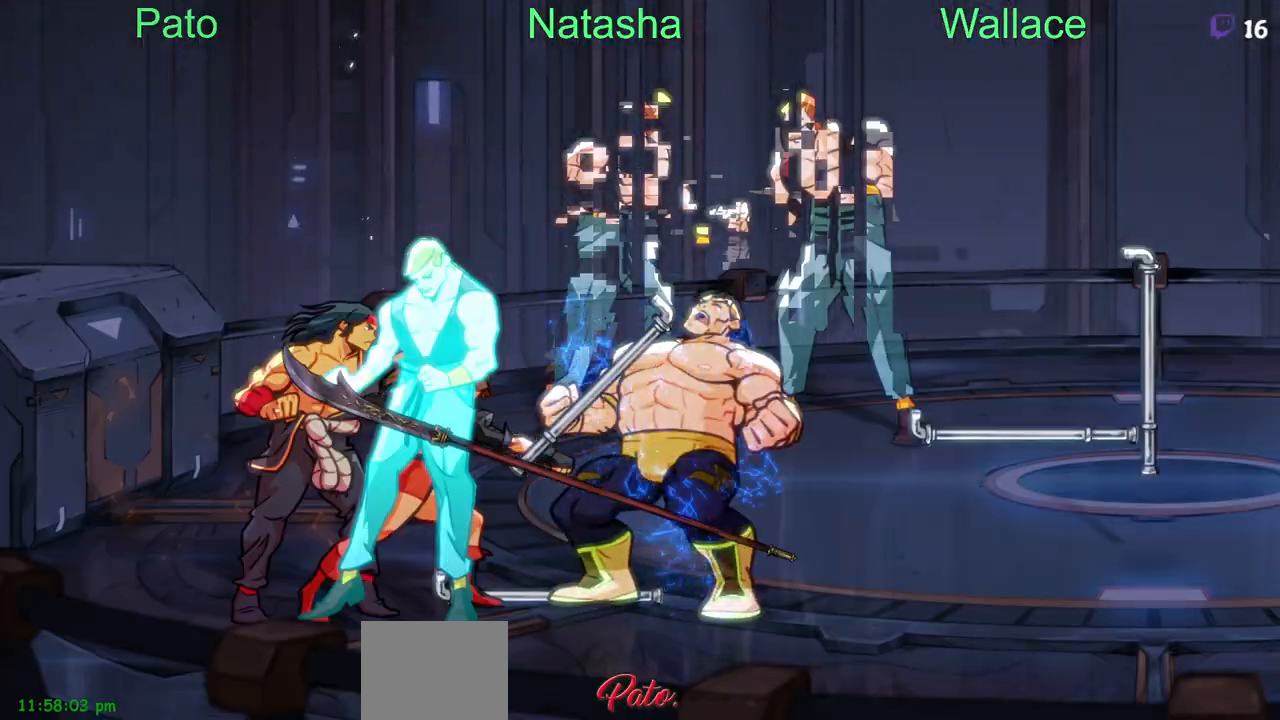
{"dt_ms": 500, "buttons": [], "events": [[17, "TRIANGLE", "up"], [50, "TRIANGLE", "down"], [67, "TRIANGLE", "up"], [117, "TRIANGLE", "down"], [200, "TRIANGLE", "up"], [233, "TRIANGLE", "down"], [283, "TRIANGLE", "up"], [333, "TRIANGLE", "down"], [367, "TRIANGLE", "up"], [417, "TRIANGLE", "down"], [483, "TRIANGLE", "up"]]}